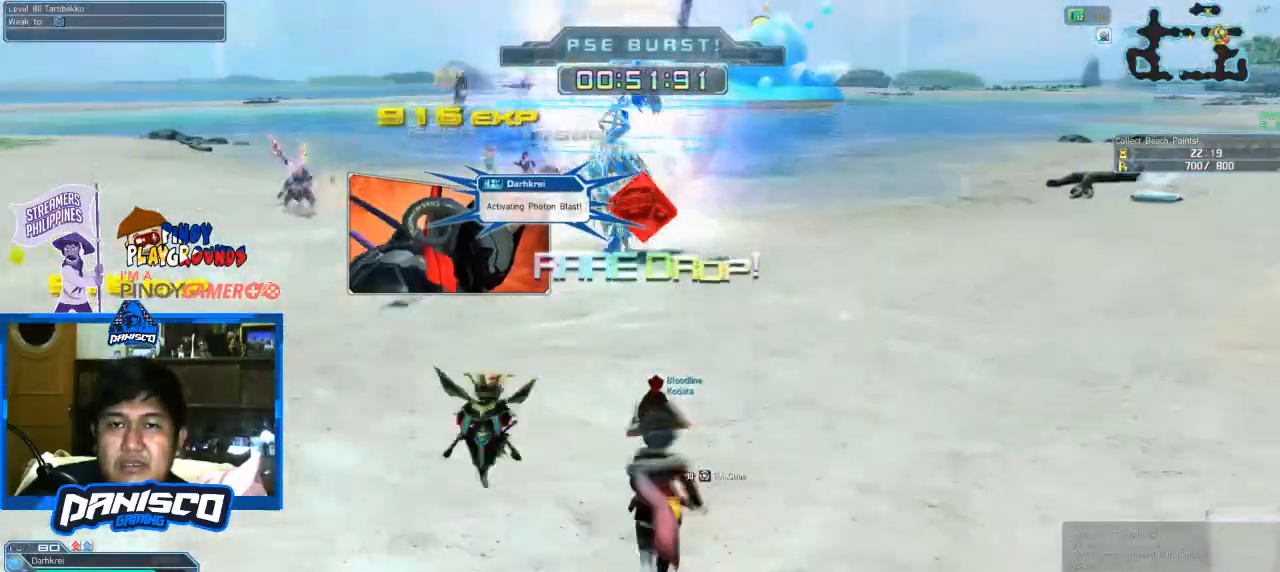
Gameplay with keyboard and mouse; each line is a JSON object with the keys and mouse buttons held at the frame after it. "events" lists presses ("down") and releases ("up") of "1", "2", "3", "4", "5", "a", "alt", "c", "caps_lock", "ctrl", "d", "e", "f", "g", "q", "r", "s", "shift", "space", "t", "tab", "v", "w", "x", "z", "mouse_left", "mouse_wheel" and "mouse_right" between this image and that frame as [ms after this image, input, new state], when the widget could be followed in between. "mouse_left", "mouse_wheel", "mouse_right" = the "left", "wheel", "right" buttons of the "mouse" list. No other keys are recorded. "wheel" means that the mouse wheel is clicked or scrolled. Not read: mouse_move.
{"keys": ["w"], "mouse": [], "events": []}
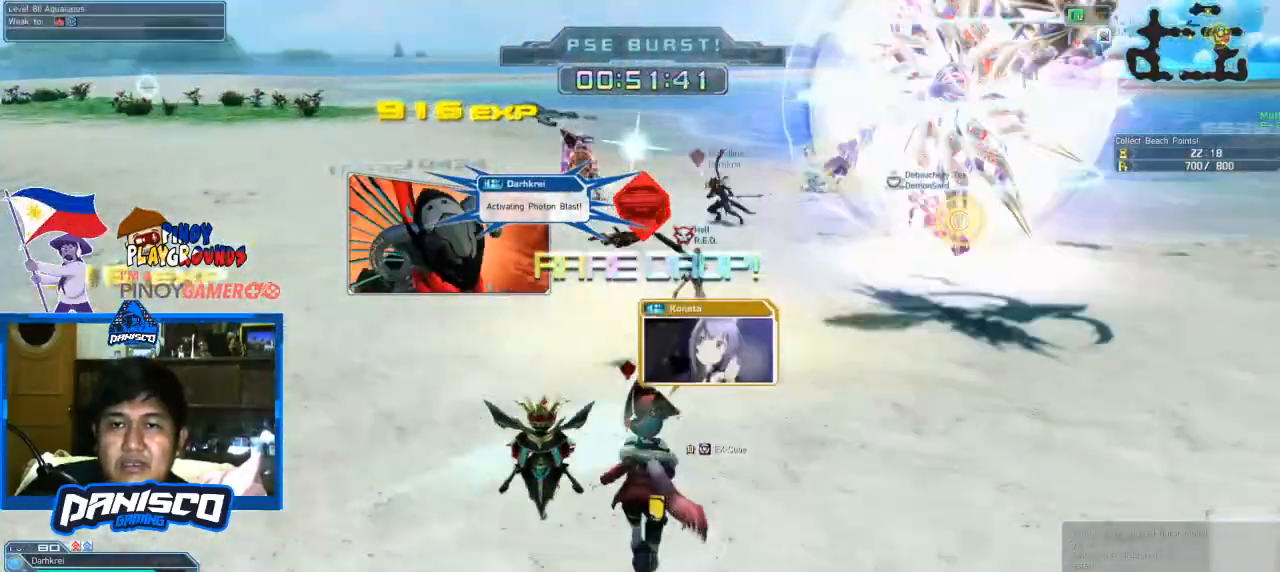
{"keys": ["w"], "mouse": [], "events": []}
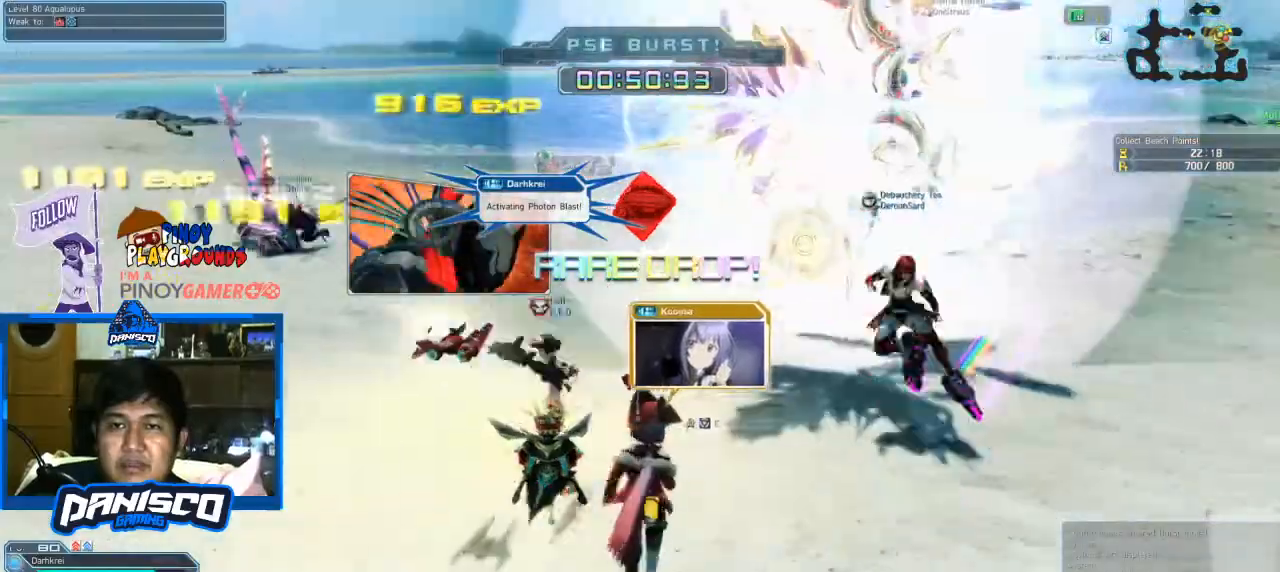
{"keys": ["w"], "mouse": [], "events": []}
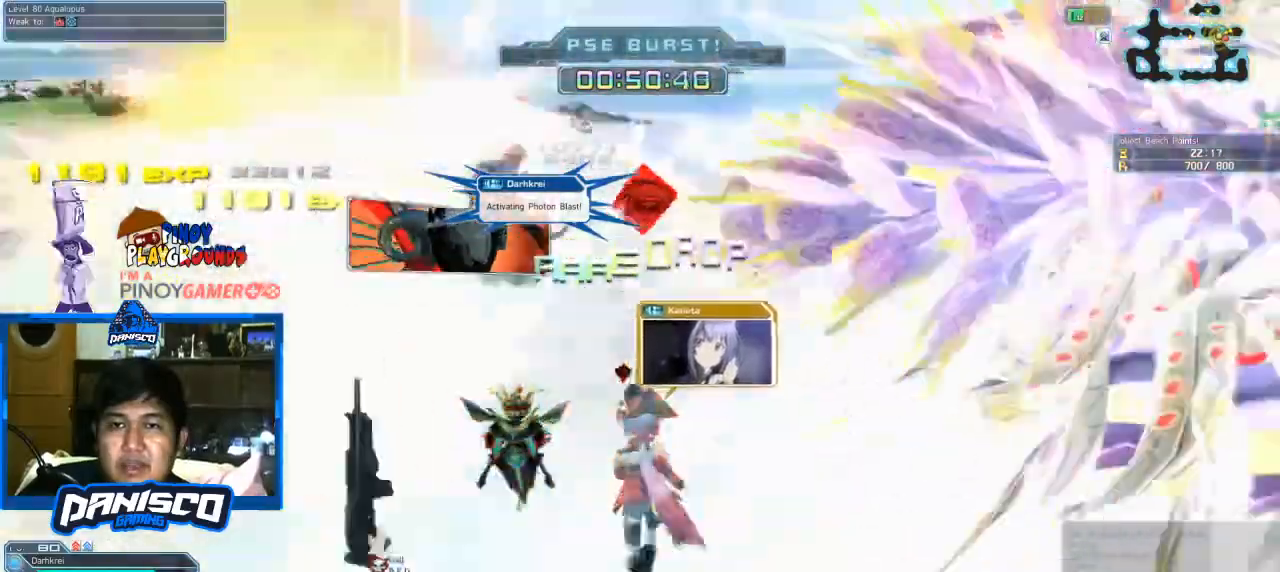
{"keys": ["a"], "mouse": [], "events": [[66, "a", "down"], [200, "w", "up"]]}
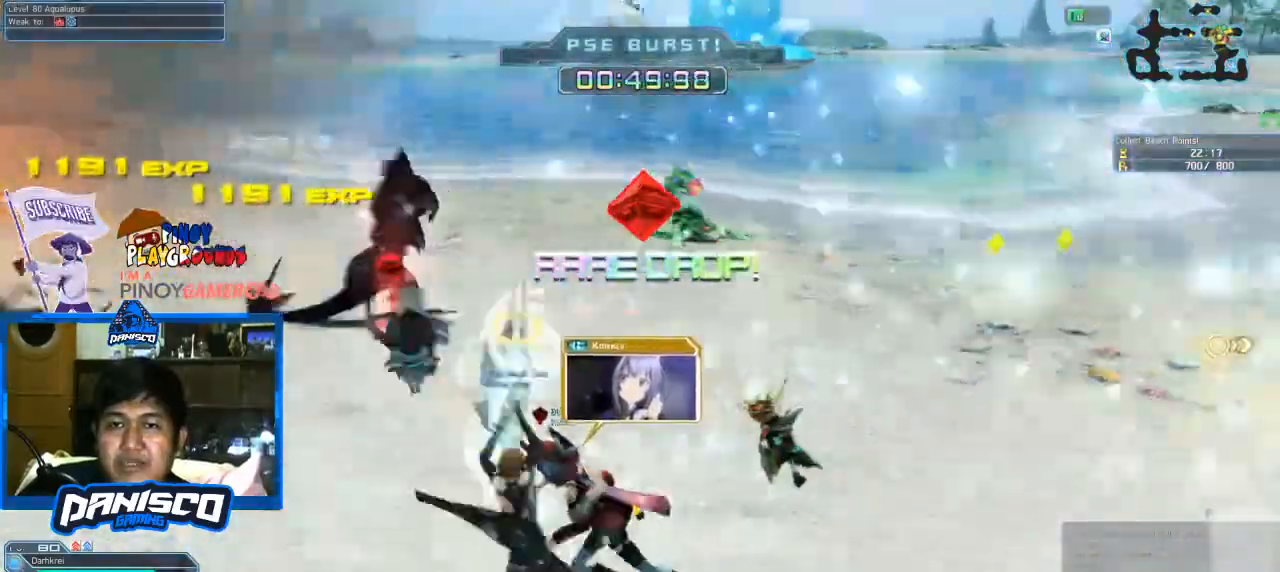
{"keys": ["a"], "mouse": [], "events": []}
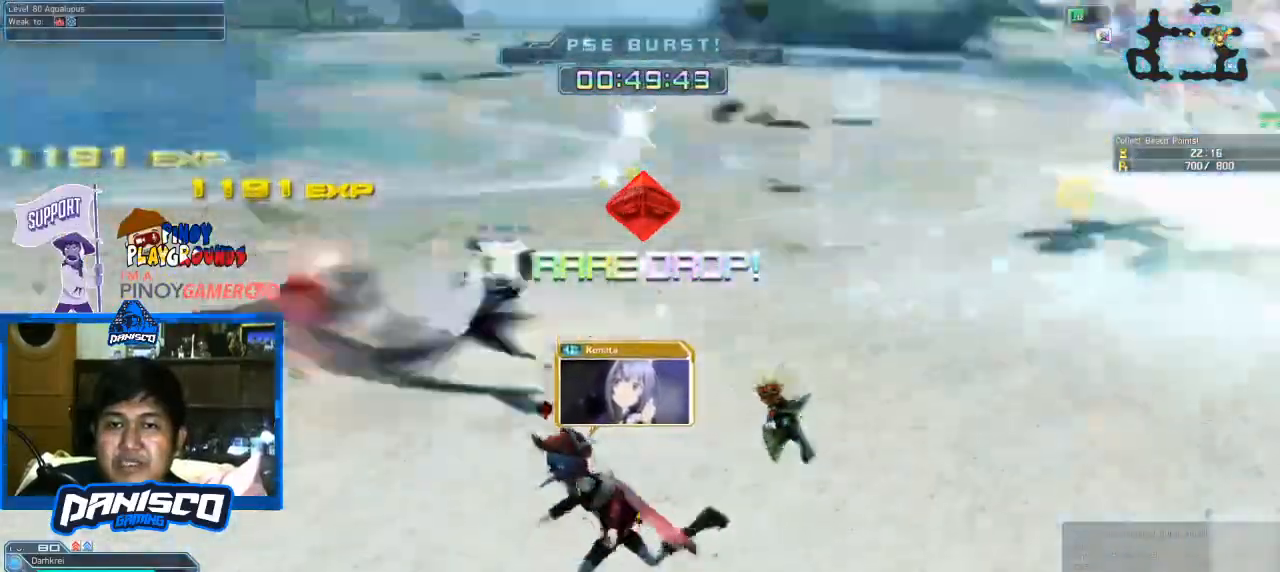
{"keys": ["w"], "mouse": [], "events": [[266, "w", "down"], [333, "a", "up"]]}
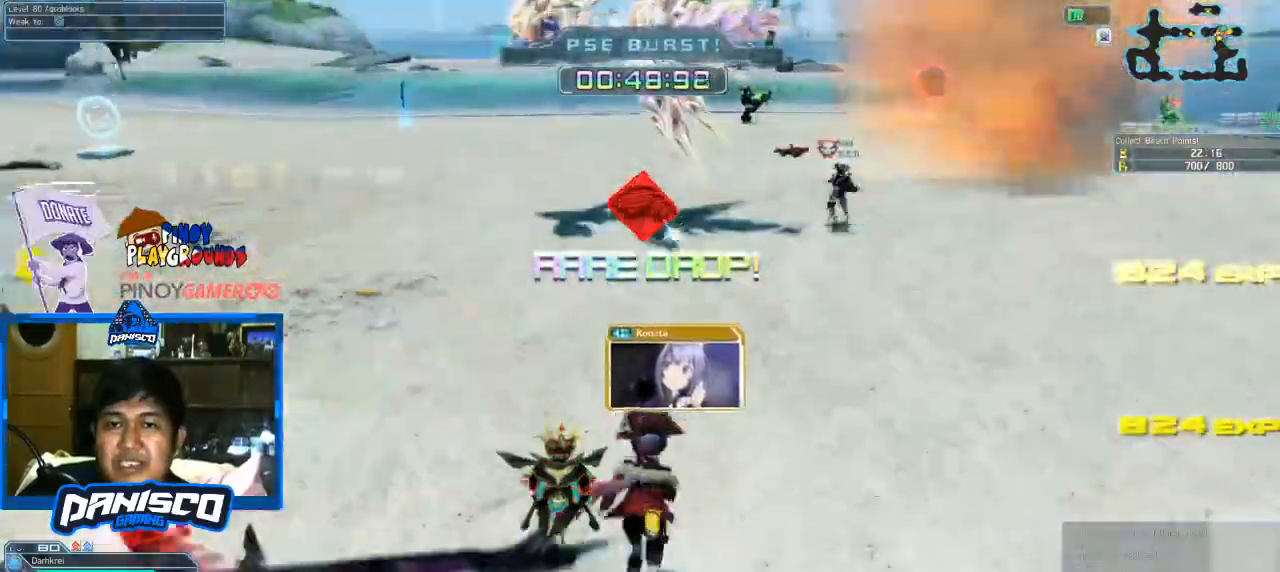
{"keys": ["d", "w"], "mouse": [], "events": [[433, "d", "down"]]}
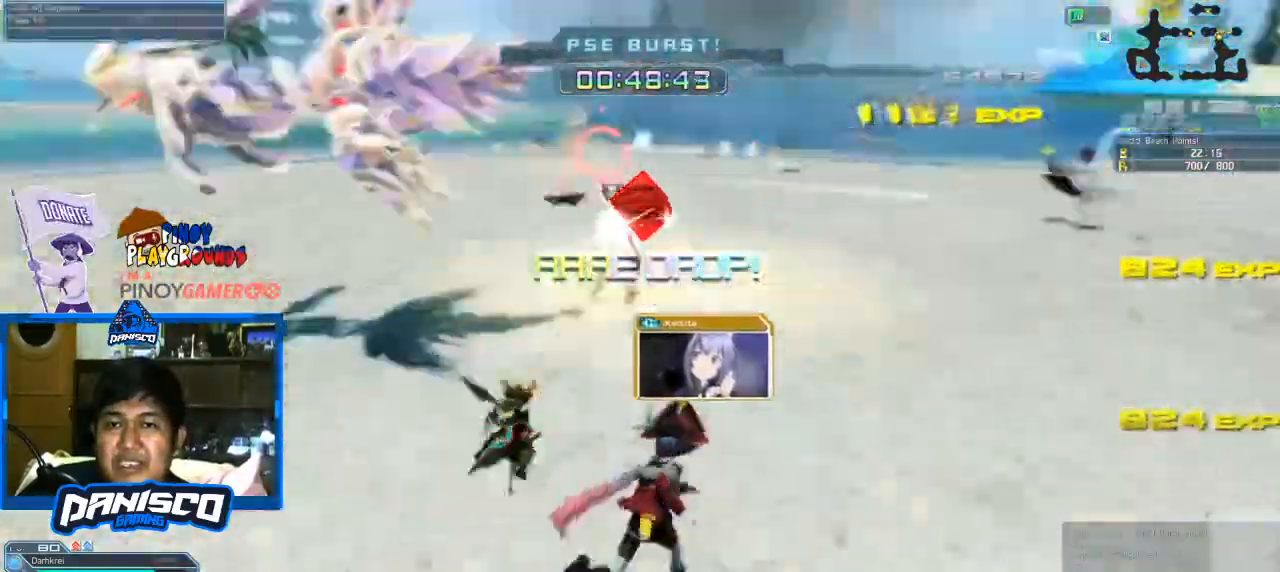
{"keys": ["d", "w"], "mouse": [], "events": []}
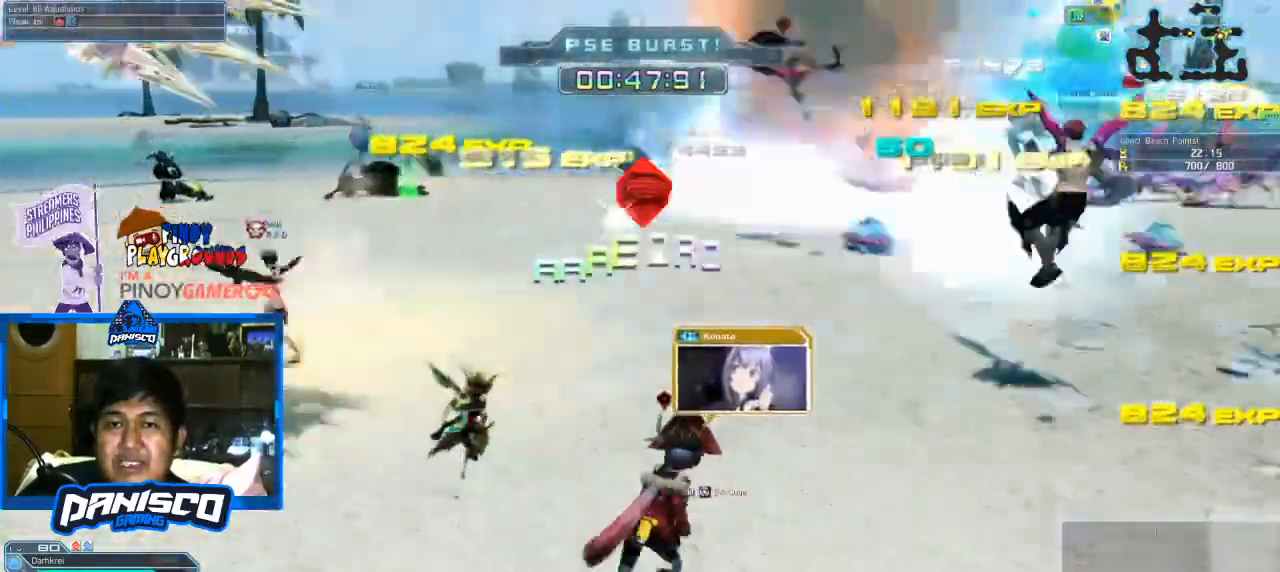
{"keys": ["d", "w"], "mouse": [], "events": []}
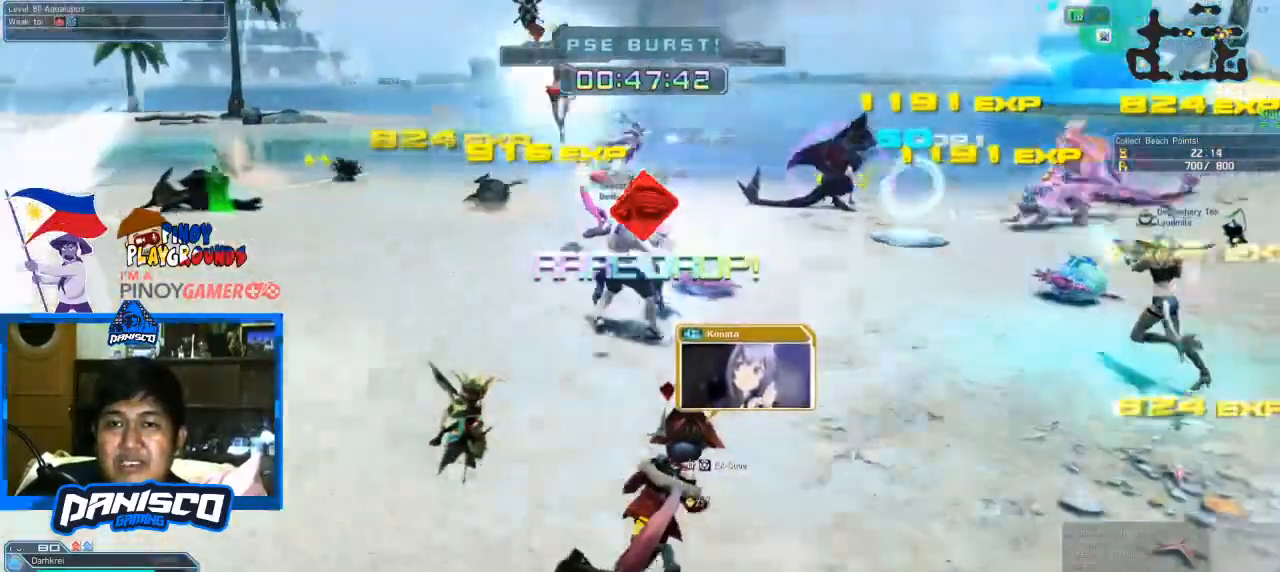
{"keys": ["d", "w"], "mouse": [], "events": []}
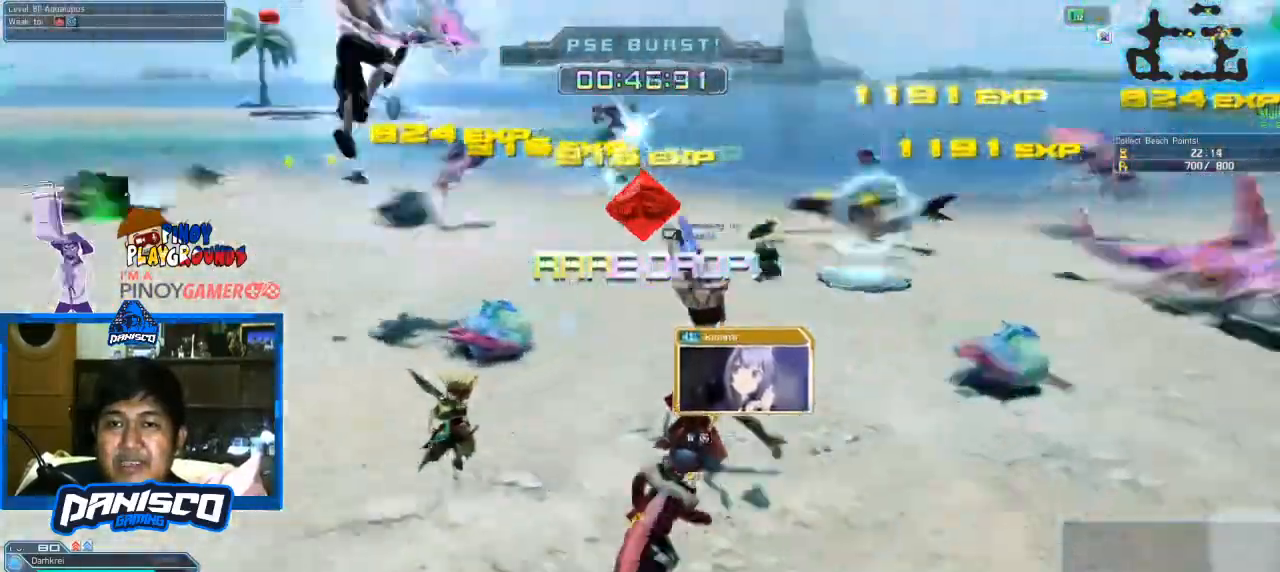
{"keys": ["d"], "mouse": [], "events": [[66, "w", "up"]]}
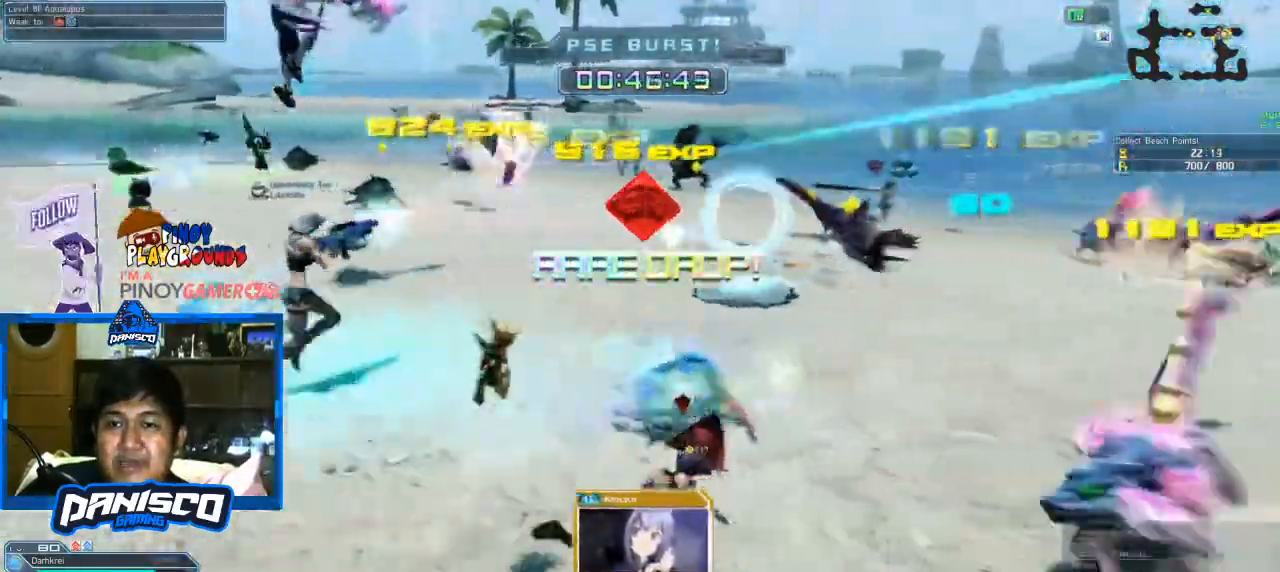
{"keys": ["d", "w"], "mouse": [], "events": [[100, "w", "down"]]}
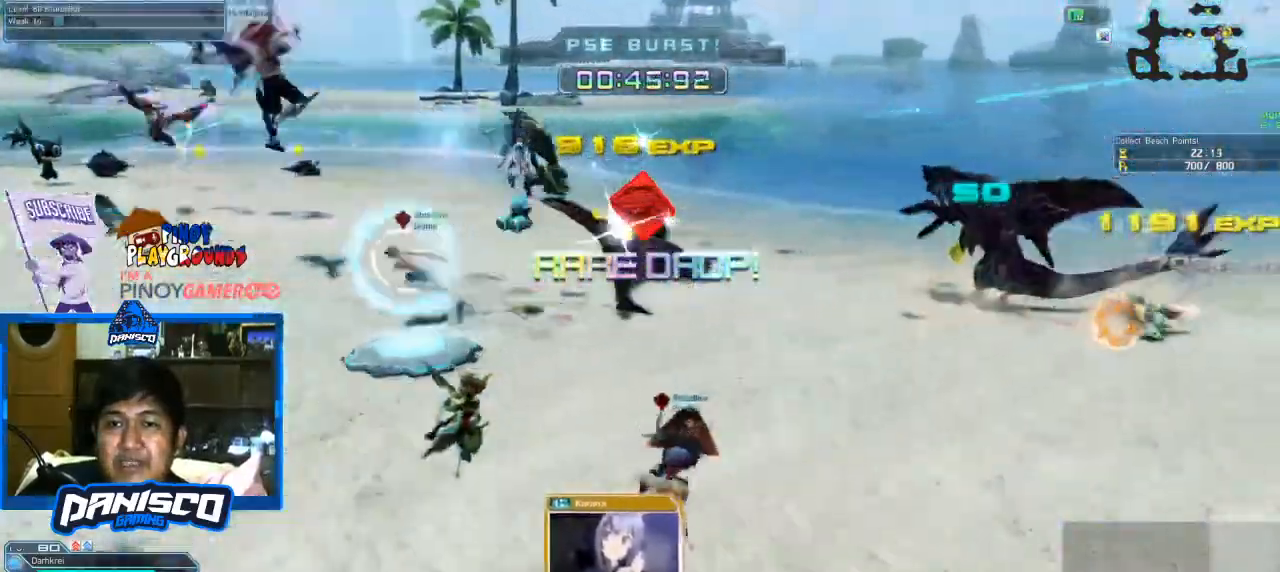
{"keys": ["w"], "mouse": [], "events": [[200, "d", "up"]]}
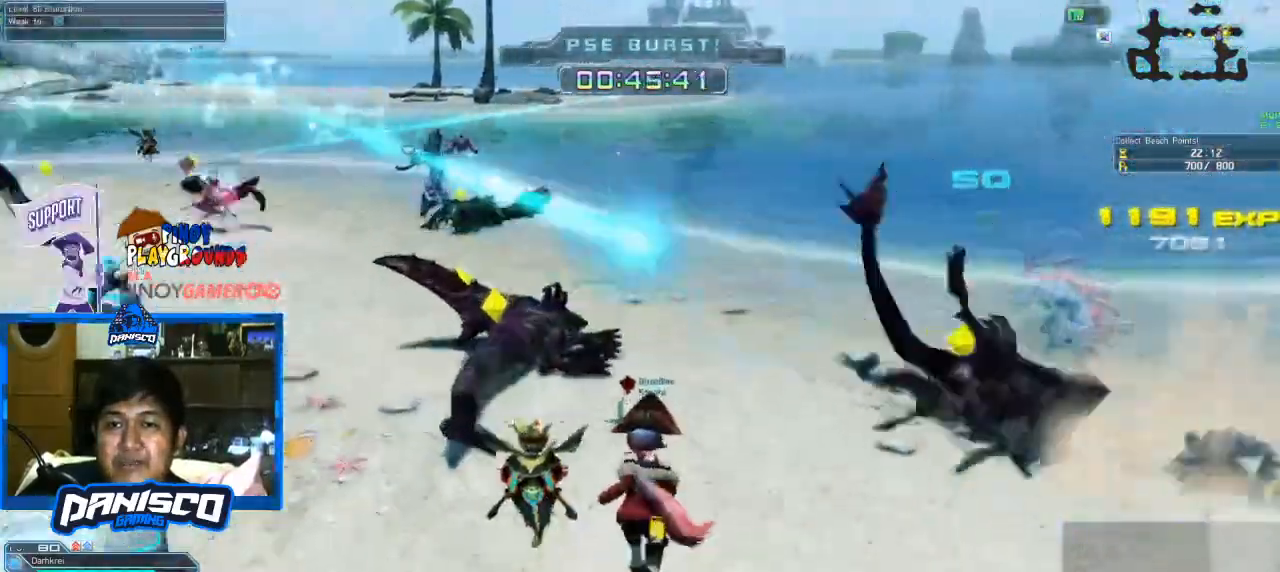
{"keys": ["a", "w"], "mouse": [], "events": [[200, "d", "down"], [433, "a", "down"], [433, "d", "up"]]}
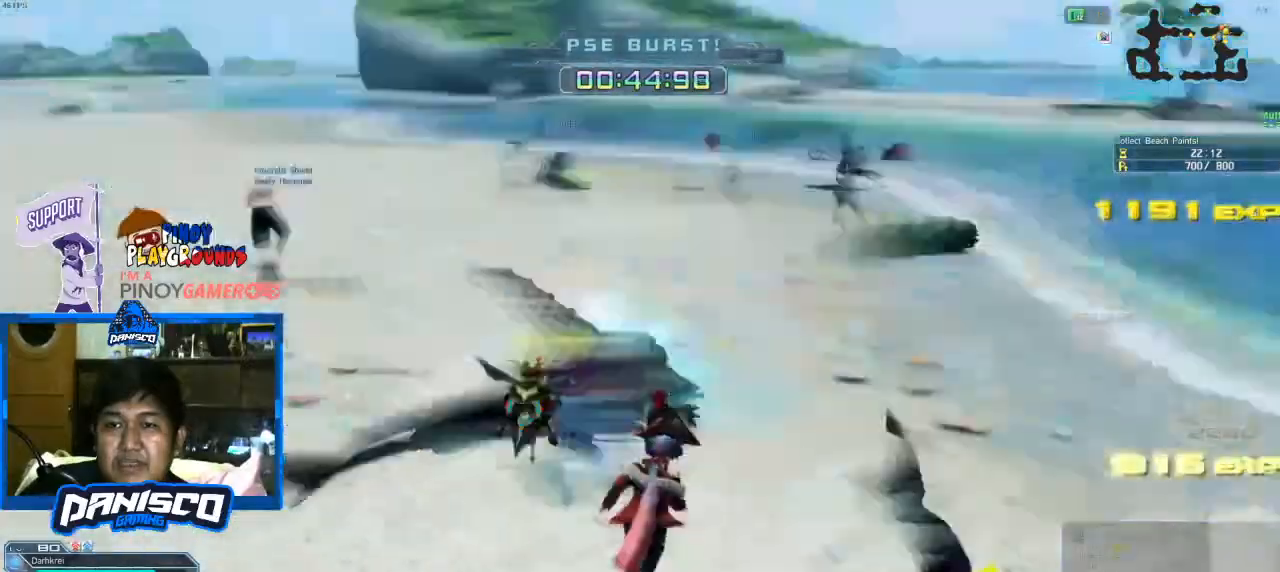
{"keys": ["w"], "mouse": [], "events": [[133, "a", "up"]]}
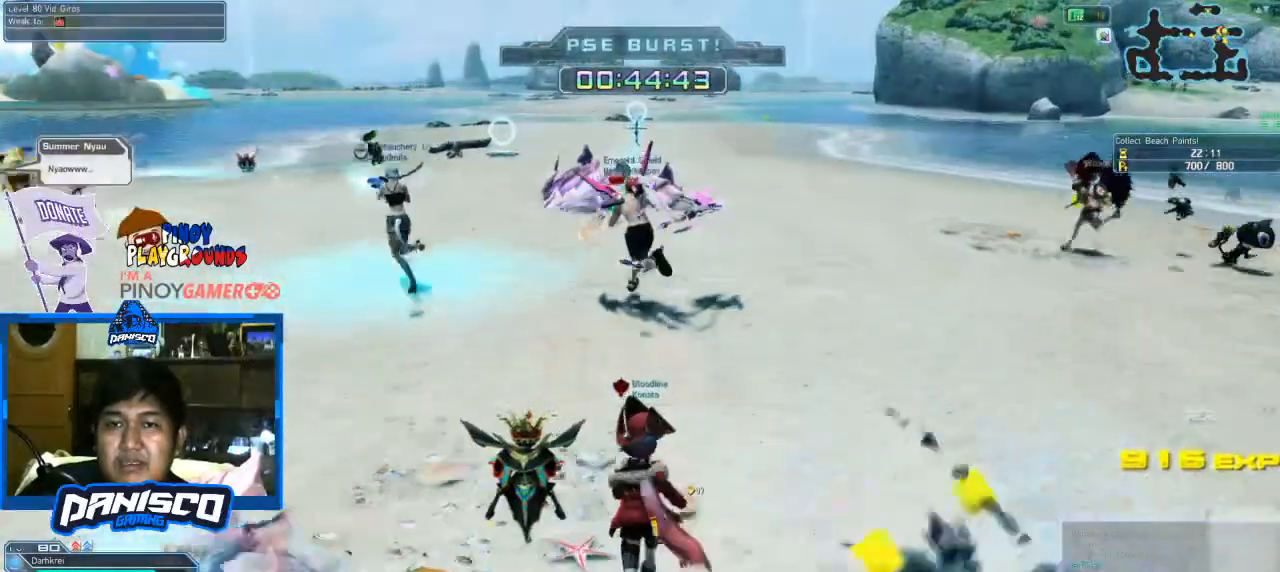
{"keys": ["w"], "mouse": [], "events": []}
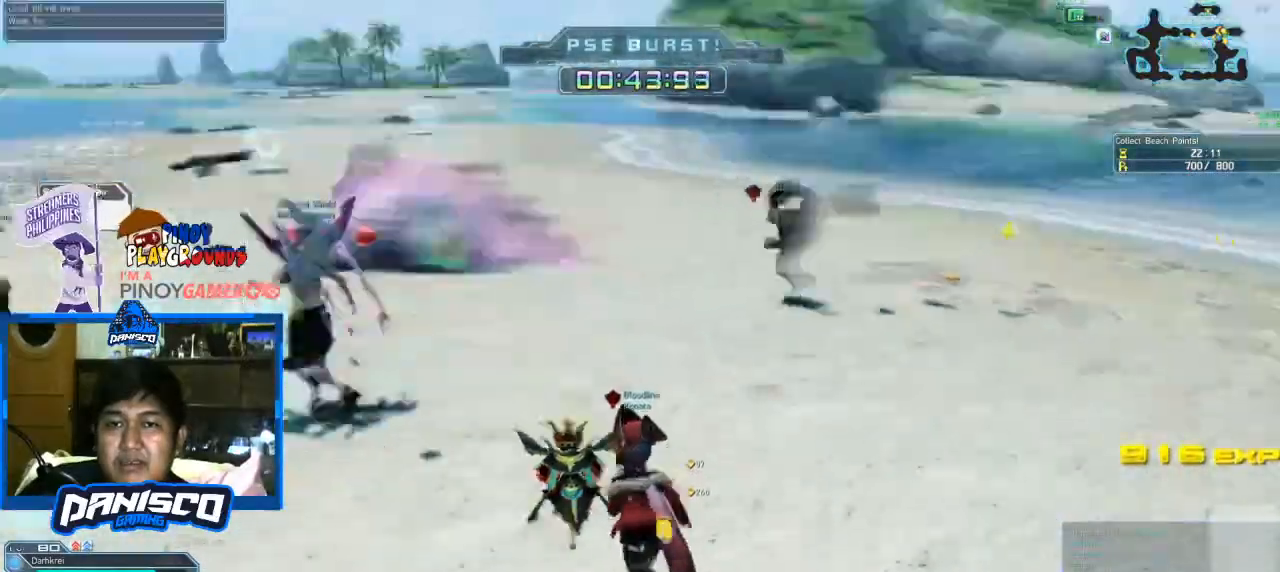
{"keys": ["w"], "mouse": [], "events": [[266, "mouse_left", "down"], [400, "mouse_left", "up"]]}
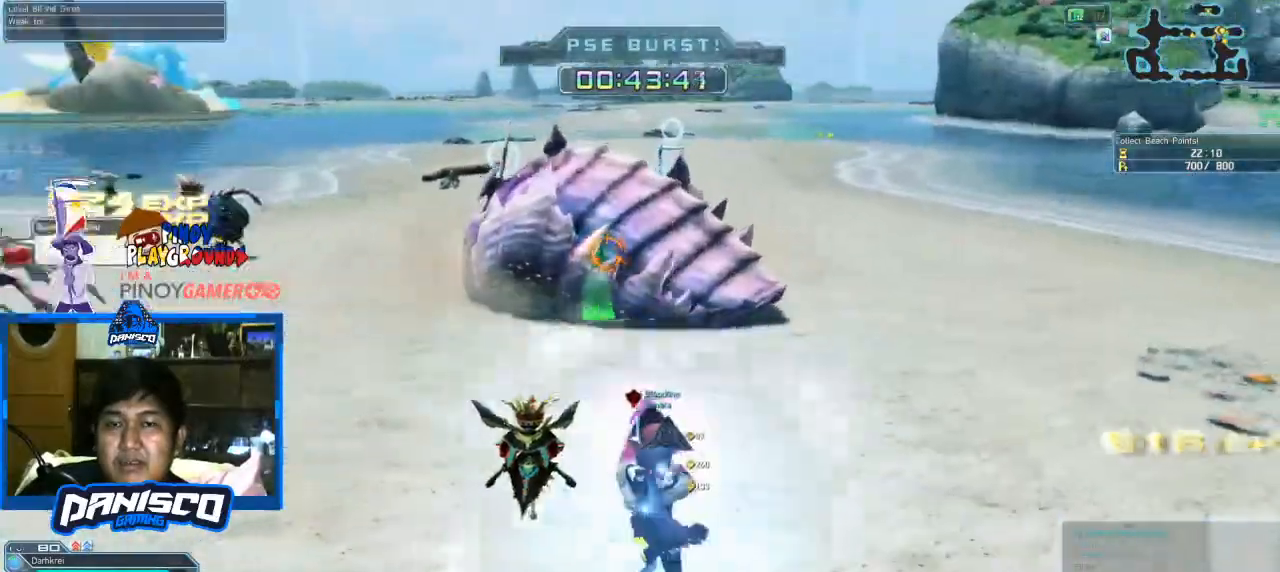
{"keys": ["shift", "w"], "mouse": [], "events": [[33, "shift", "down"], [366, "mouse_right", "down"], [500, "mouse_right", "up"]]}
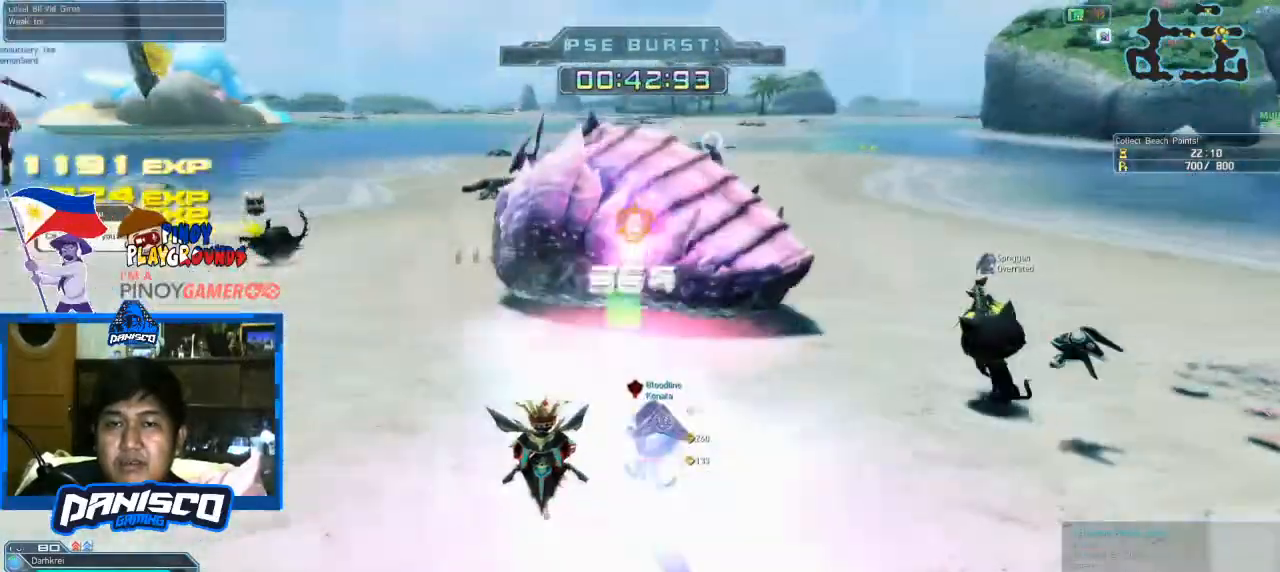
{"keys": ["w"], "mouse": [], "events": [[66, "shift", "up"]]}
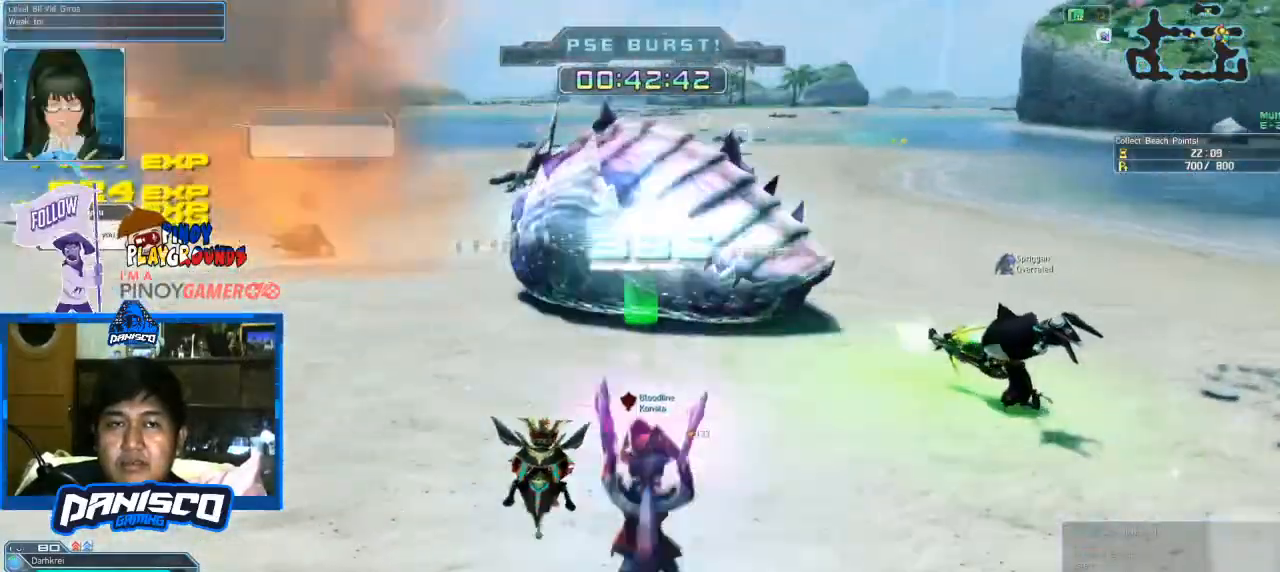
{"keys": [], "mouse": [], "events": [[433, "w", "up"]]}
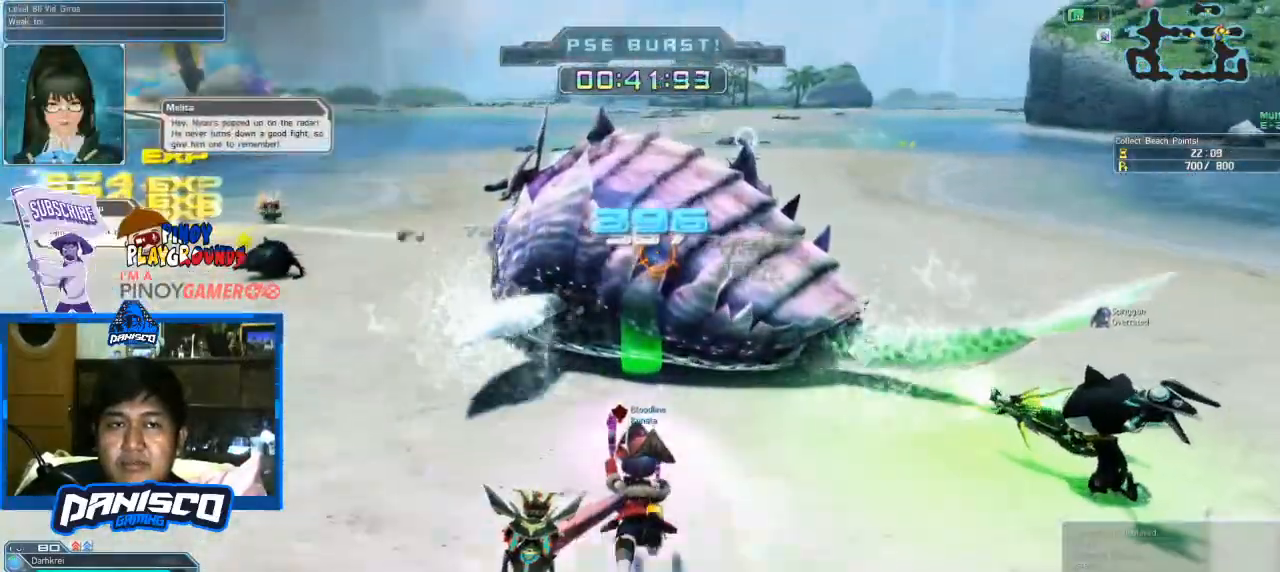
{"keys": [], "mouse": [], "events": []}
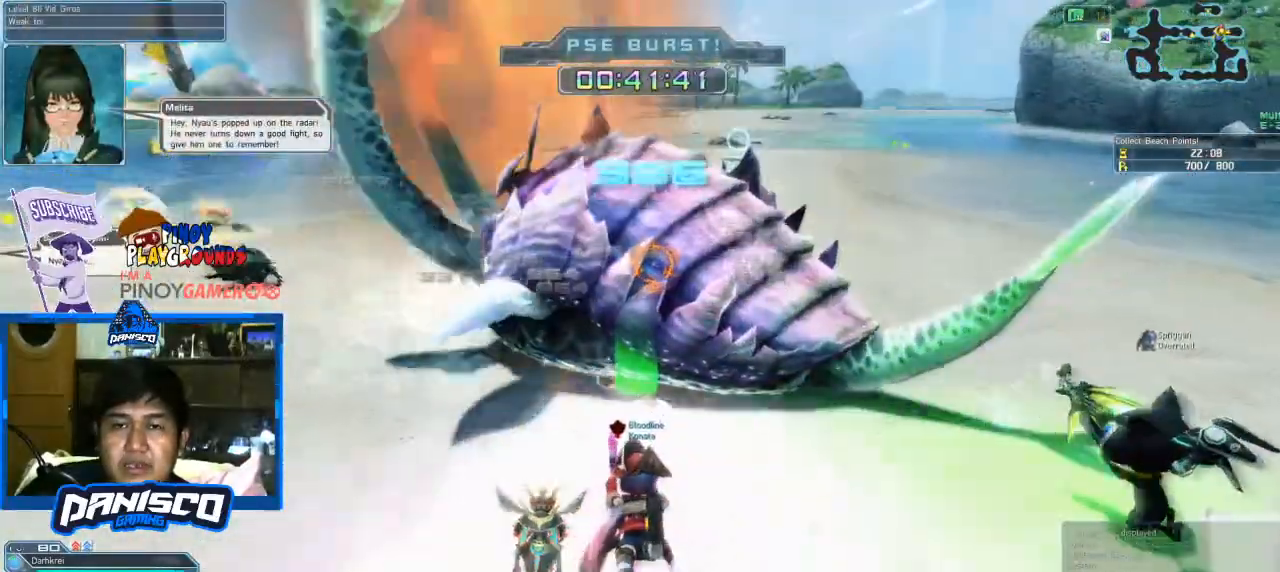
{"keys": [], "mouse": [], "events": []}
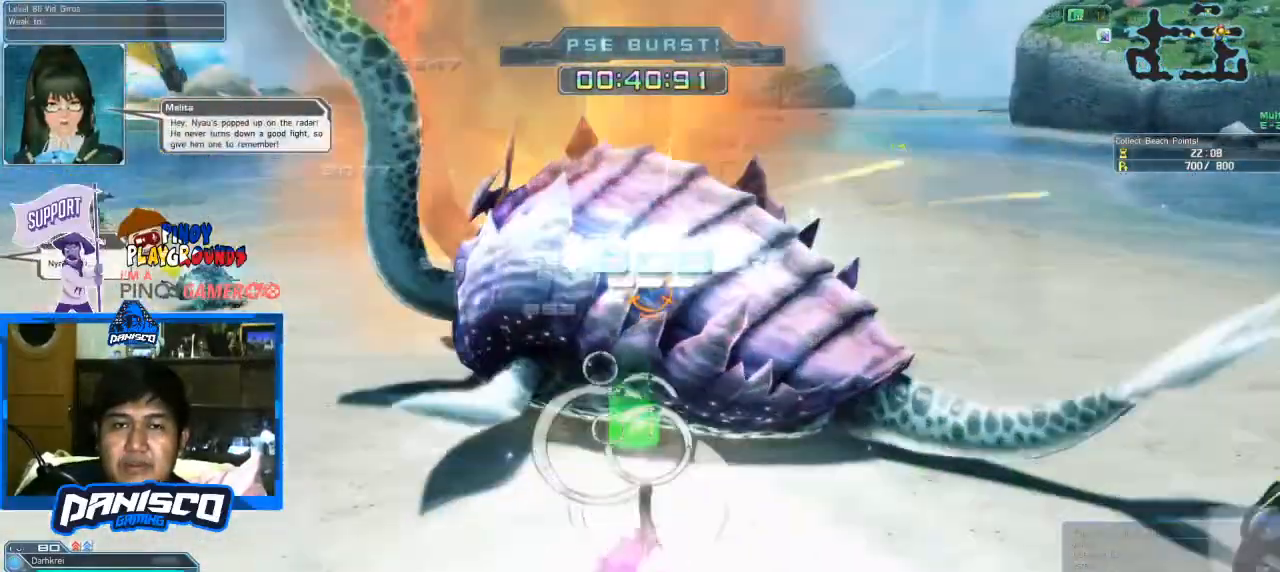
{"keys": [], "mouse": [], "events": []}
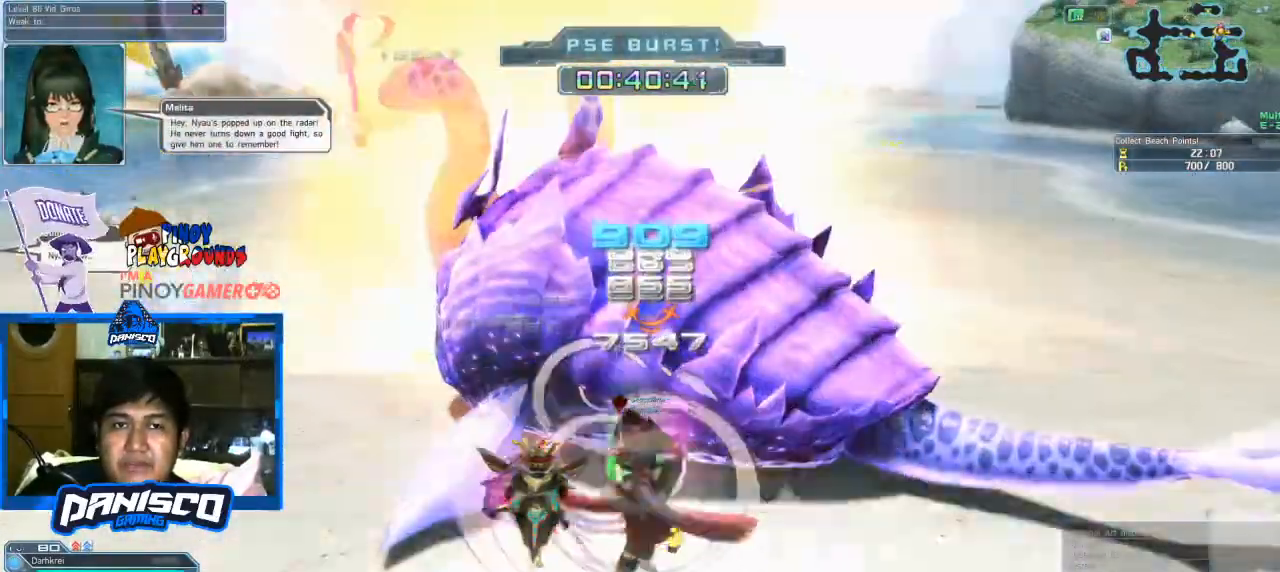
{"keys": [], "mouse": [], "events": []}
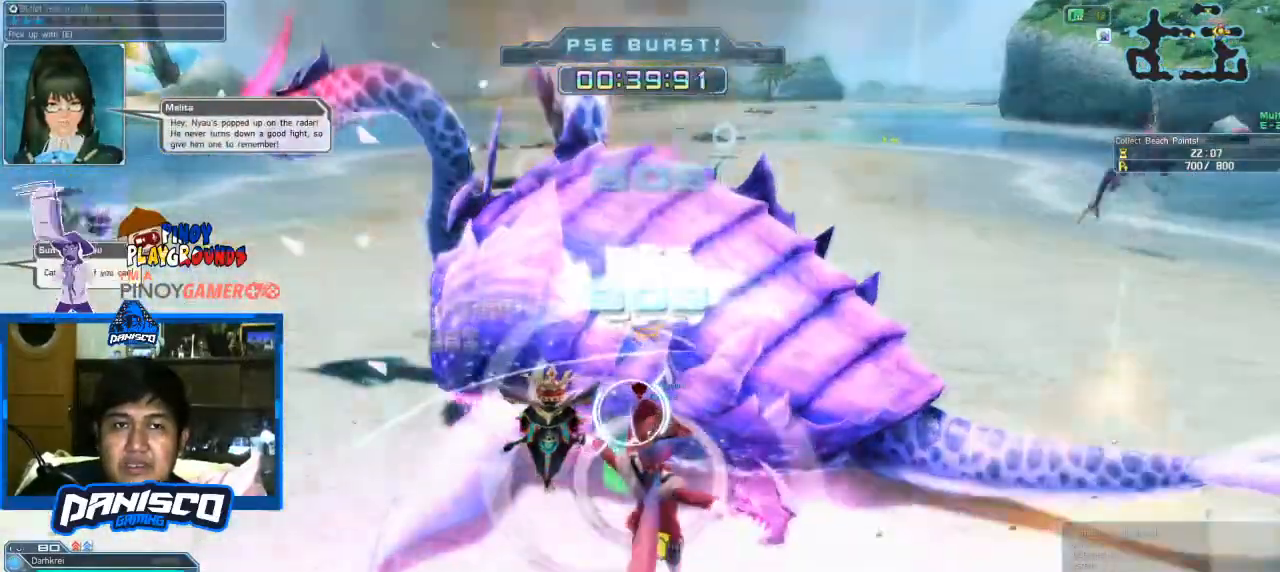
{"keys": [], "mouse": [], "events": []}
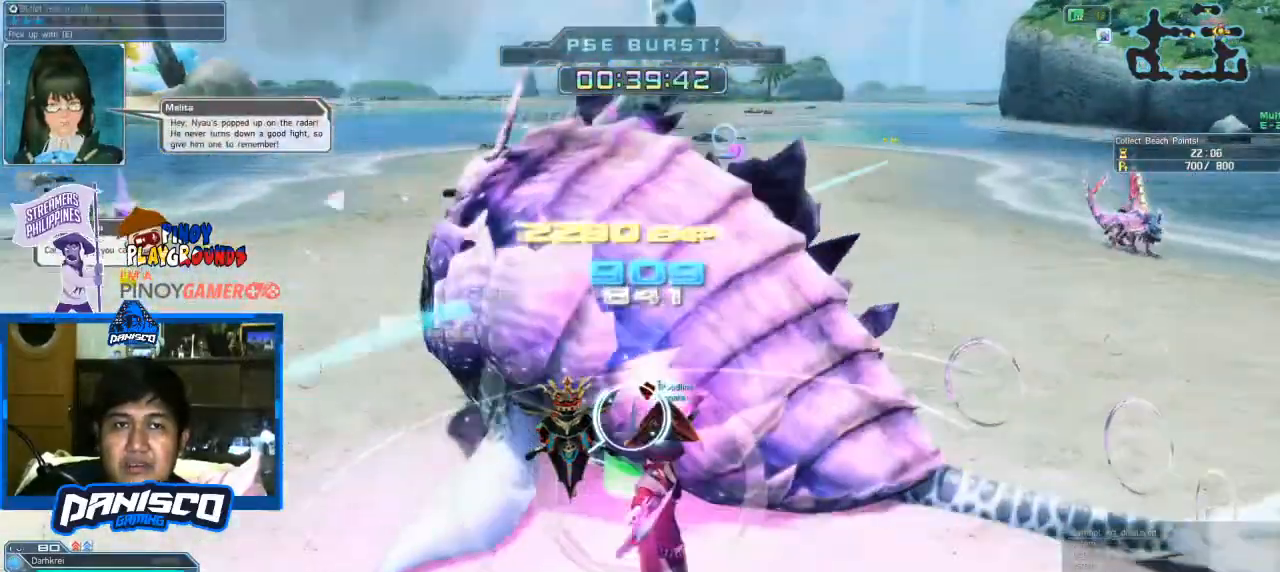
{"keys": [], "mouse": [], "events": [[100, "e", "down"], [266, "e", "up"]]}
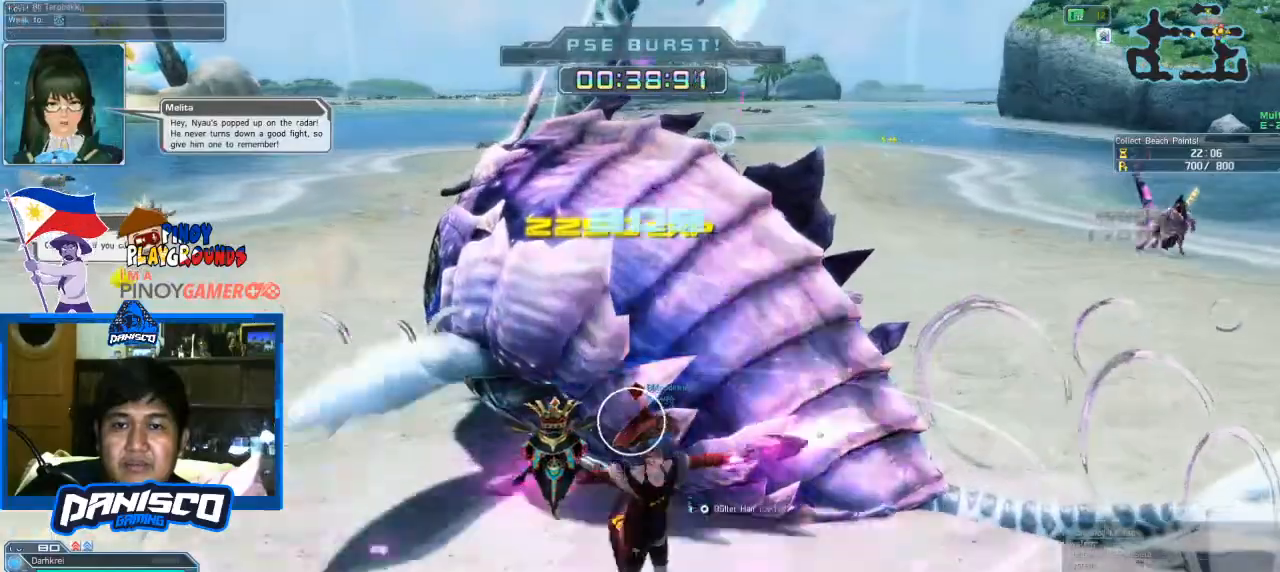
{"keys": [], "mouse": [], "events": []}
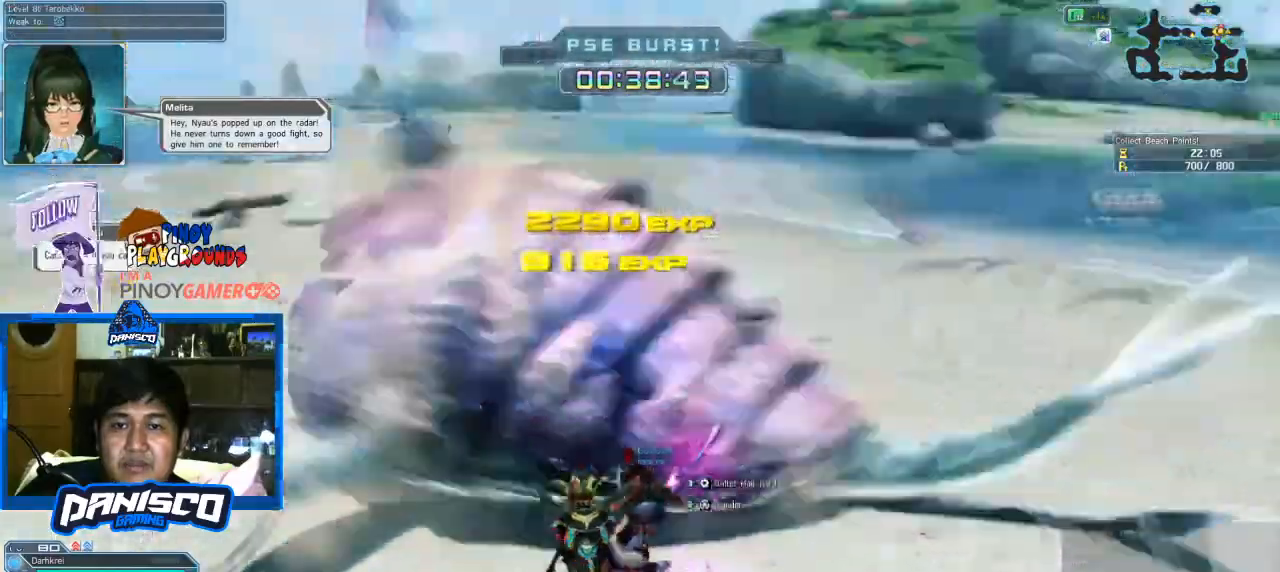
{"keys": ["w"], "mouse": ["left"], "events": [[233, "w", "down"], [433, "mouse_left", "down"]]}
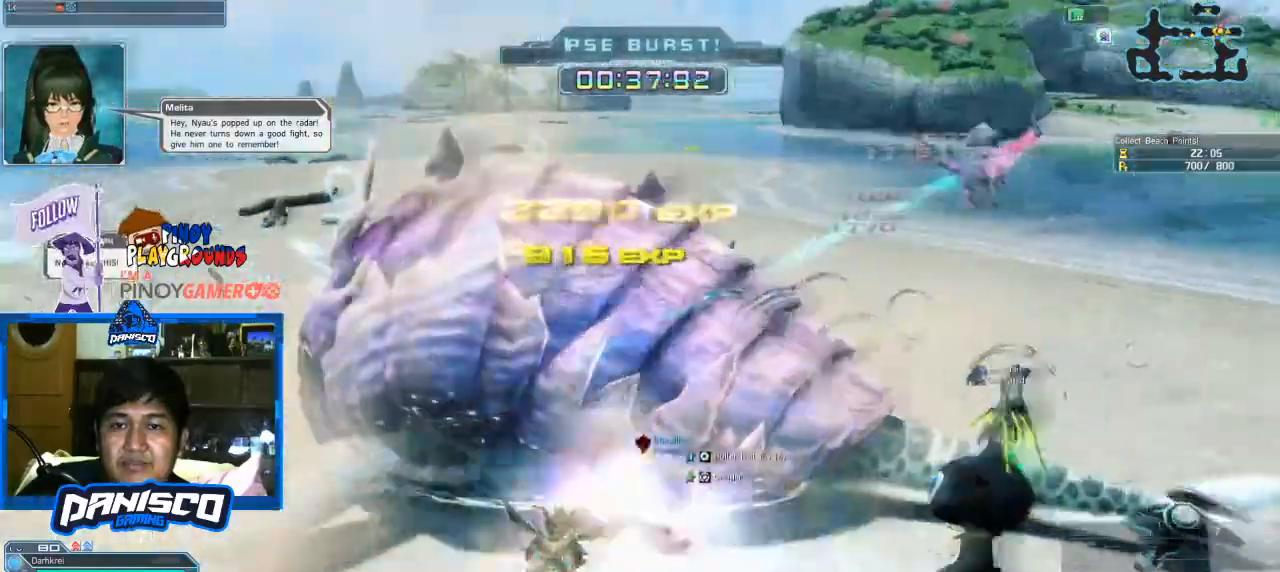
{"keys": ["w"], "mouse": [], "events": [[66, "mouse_left", "up"], [166, "mouse_left", "down"], [300, "mouse_left", "up"]]}
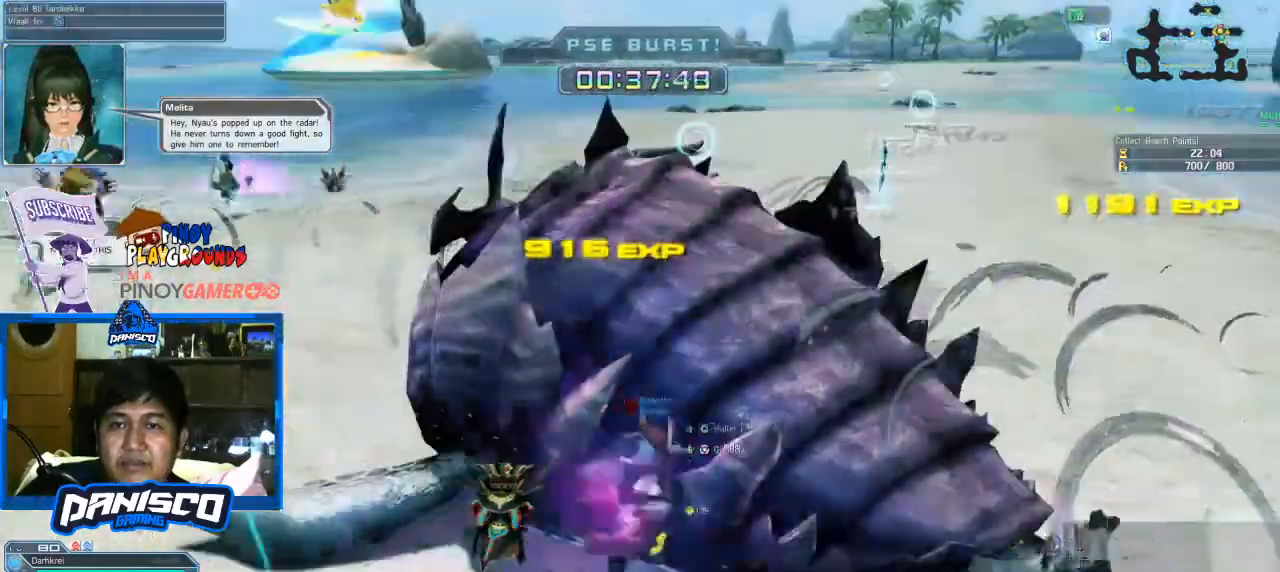
{"keys": ["a", "w"], "mouse": [], "events": [[300, "a", "down"]]}